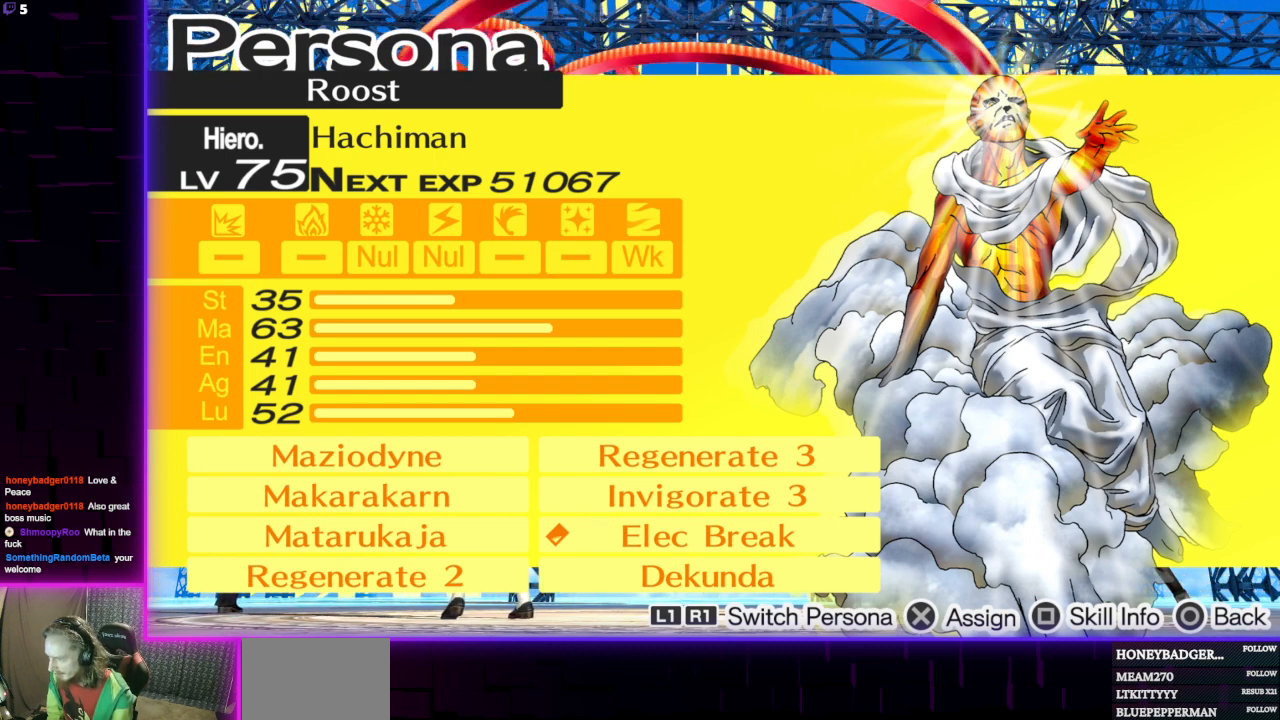
Gameplay with a controller (Xbox layout); each line is a JSON object with the inputs held at the frame after it. "events" lists button and stick changes between this image and that frame as [ms after this image, input, new state], when the widget could be followed in between.
{"buttons": ["DPAD_DOWN"], "left_stick": "center", "right_stick": "center", "events": [[67, "B", "down"], [200, "B", "up"], [500, "DPAD_DOWN", "down"]]}
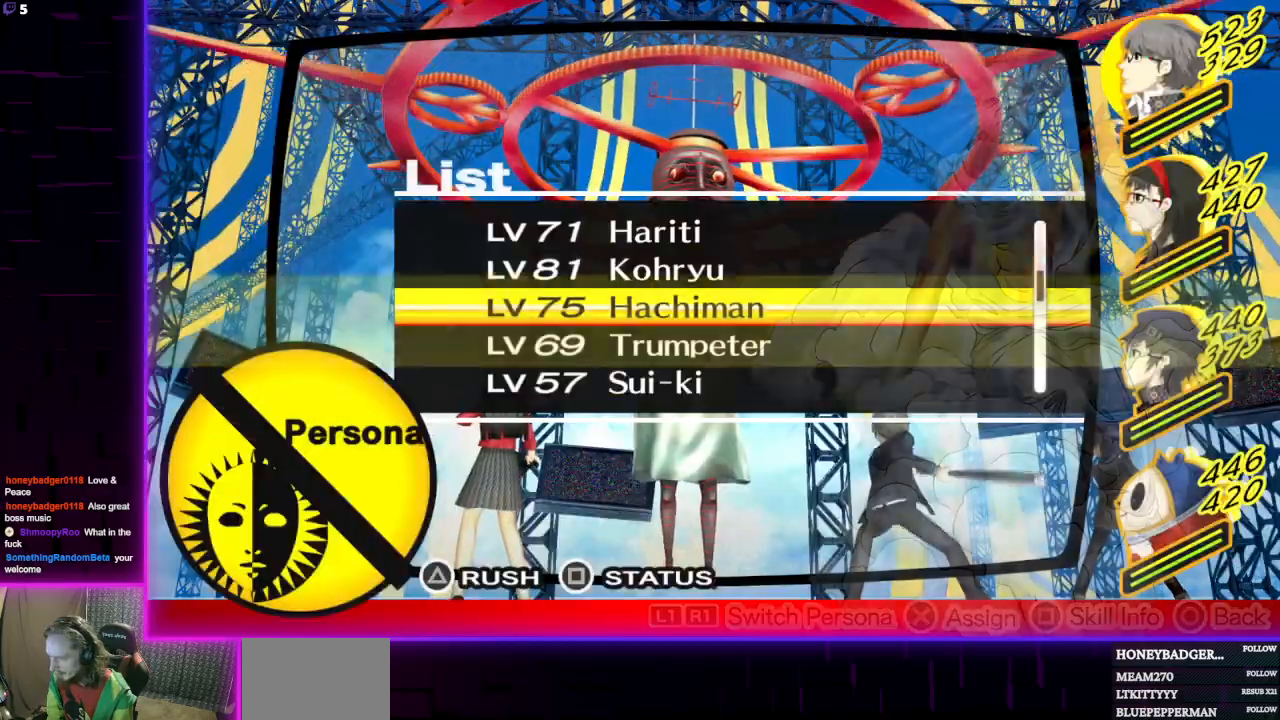
{"buttons": [], "left_stick": "center", "right_stick": "center", "events": [[100, "DPAD_DOWN", "up"], [301, "X", "down"], [434, "X", "up"]]}
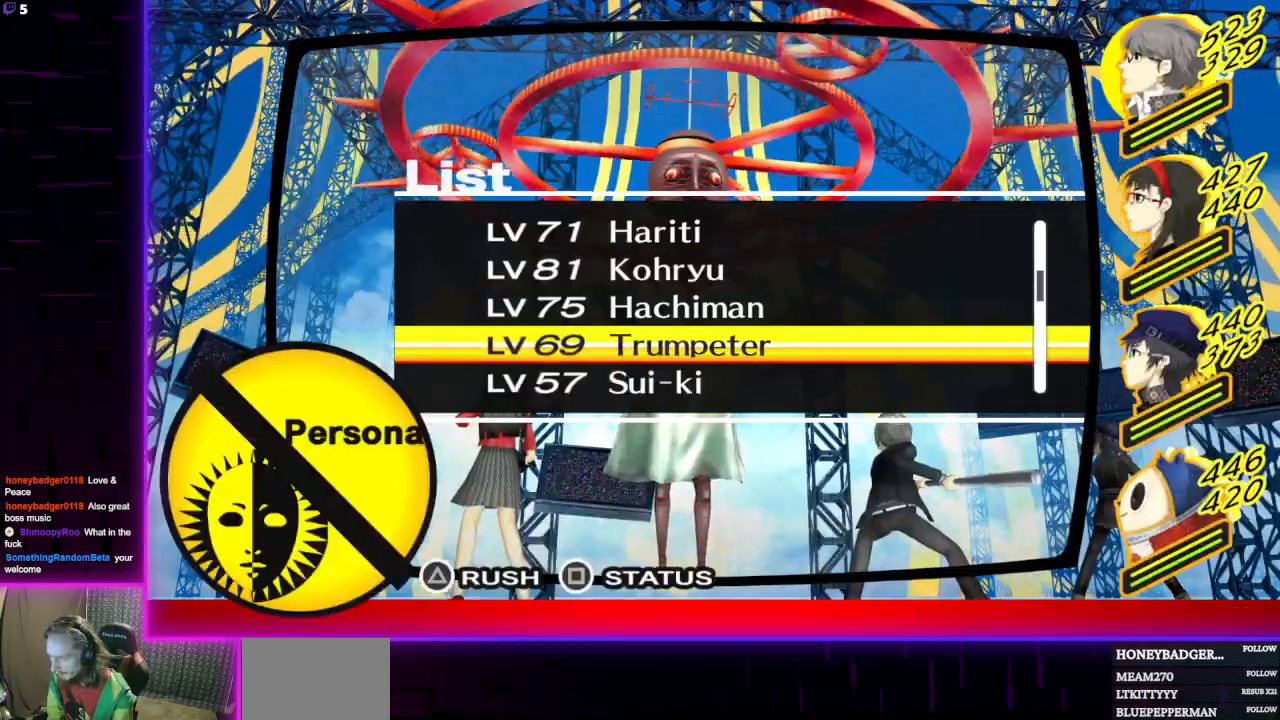
{"buttons": ["R1"], "left_stick": "center", "right_stick": "center", "events": [[500, "R1", "down"]]}
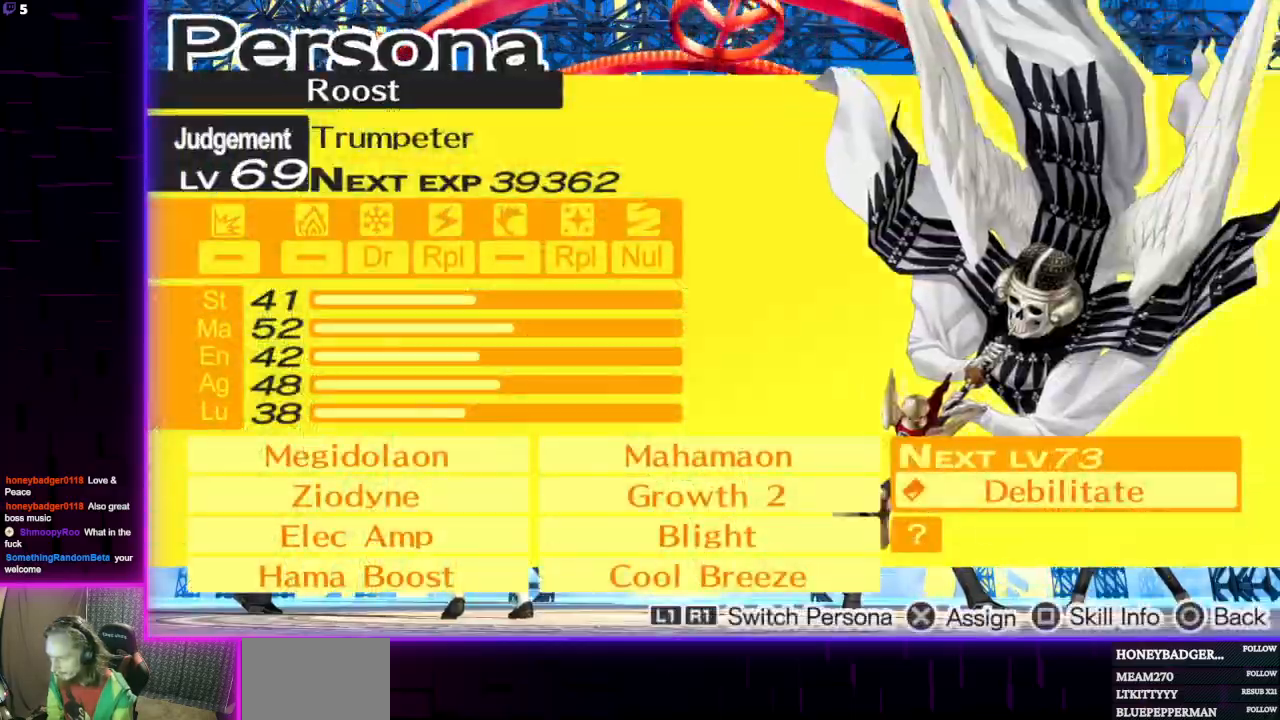
{"buttons": ["B"], "left_stick": "center", "right_stick": "center", "events": [[134, "R1", "up"], [434, "B", "down"]]}
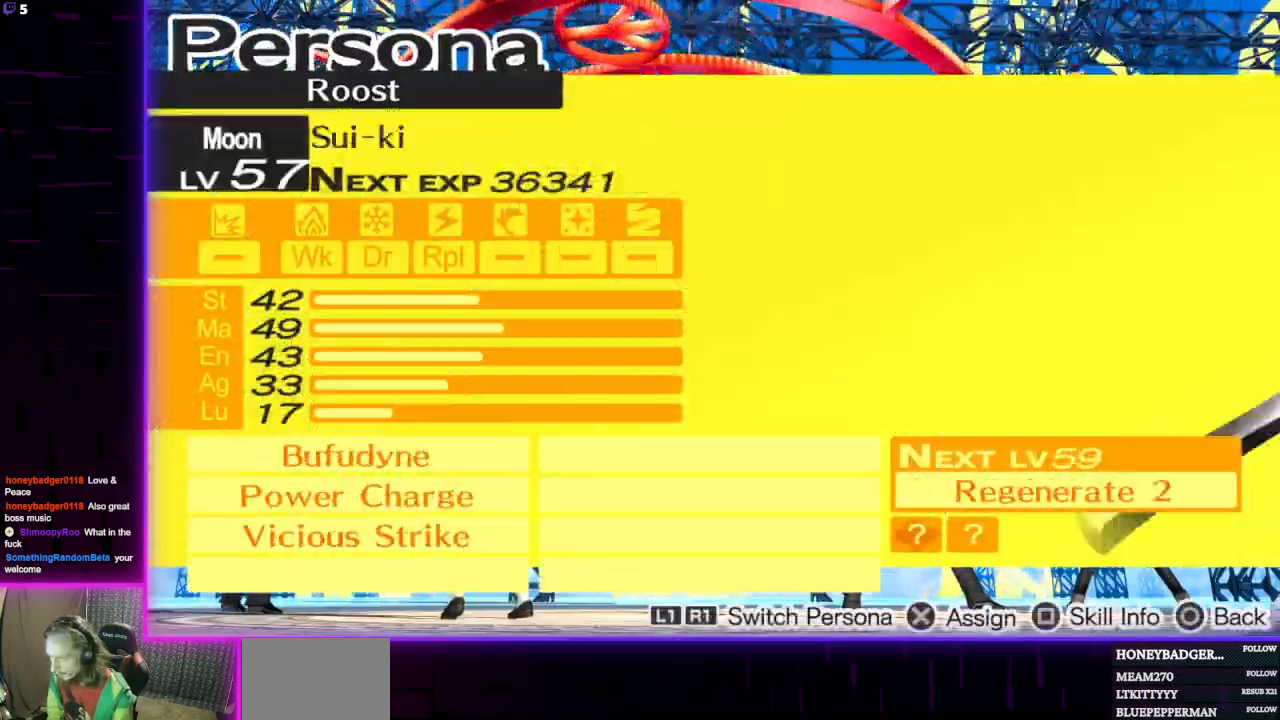
{"buttons": [], "left_stick": "center", "right_stick": "center", "events": [[67, "B", "up"], [334, "DPAD_DOWN", "down"], [467, "DPAD_DOWN", "up"]]}
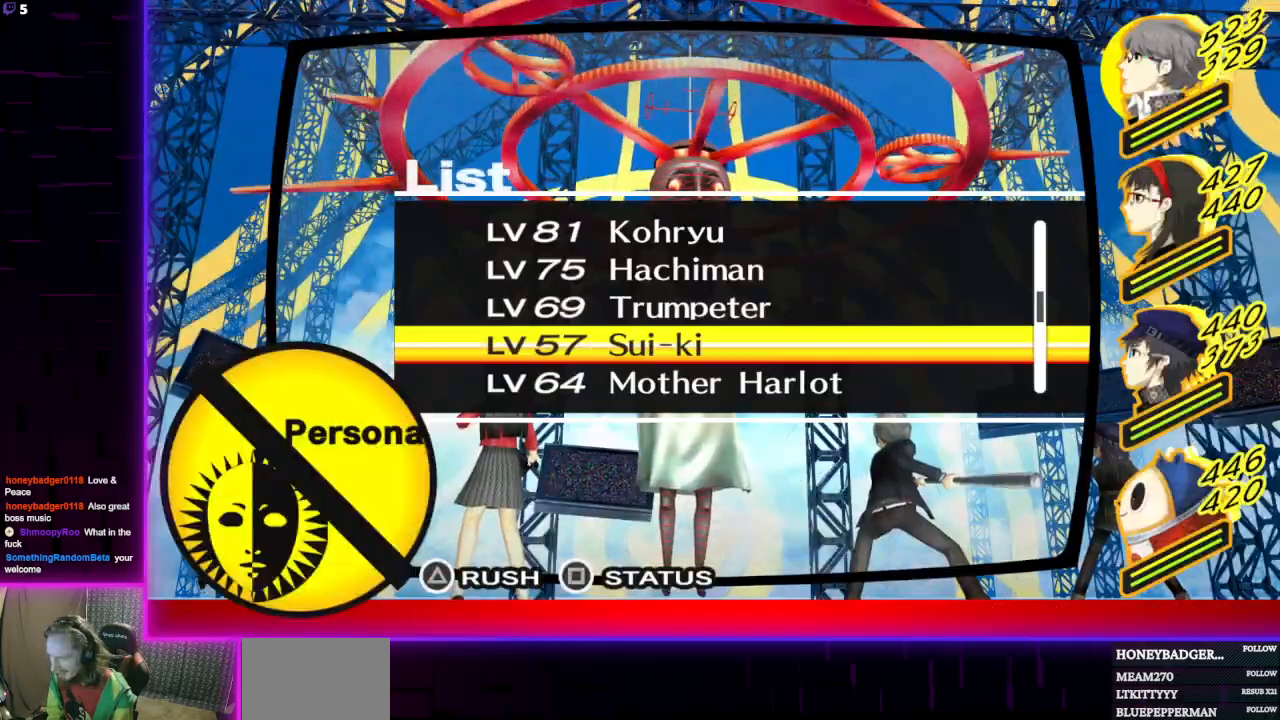
{"buttons": ["DPAD_DOWN"], "left_stick": "center", "right_stick": "center", "events": [[334, "DPAD_DOWN", "down"], [434, "DPAD_DOWN", "up"], [501, "DPAD_DOWN", "down"]]}
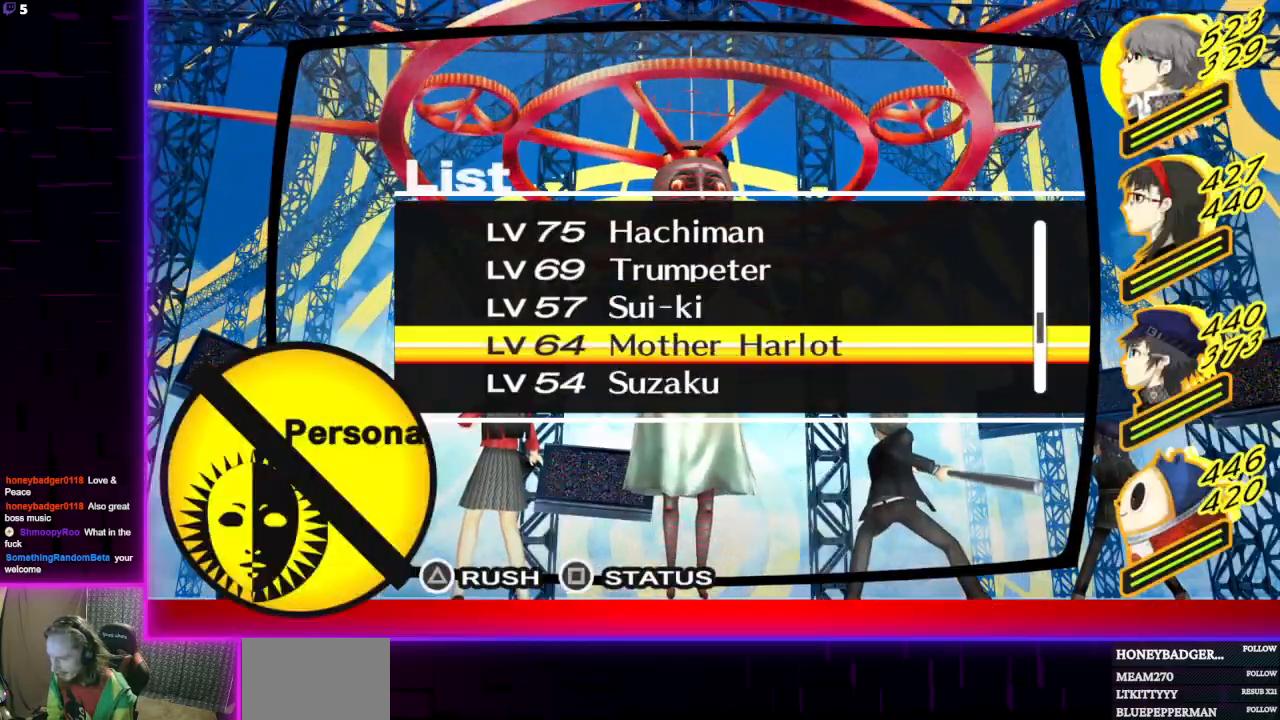
{"buttons": ["DPAD_DOWN"], "left_stick": "center", "right_stick": "center", "events": [[100, "DPAD_DOWN", "up"], [267, "DPAD_DOWN", "down"], [400, "DPAD_DOWN", "up"], [434, "DPAD_DOWN", "down"]]}
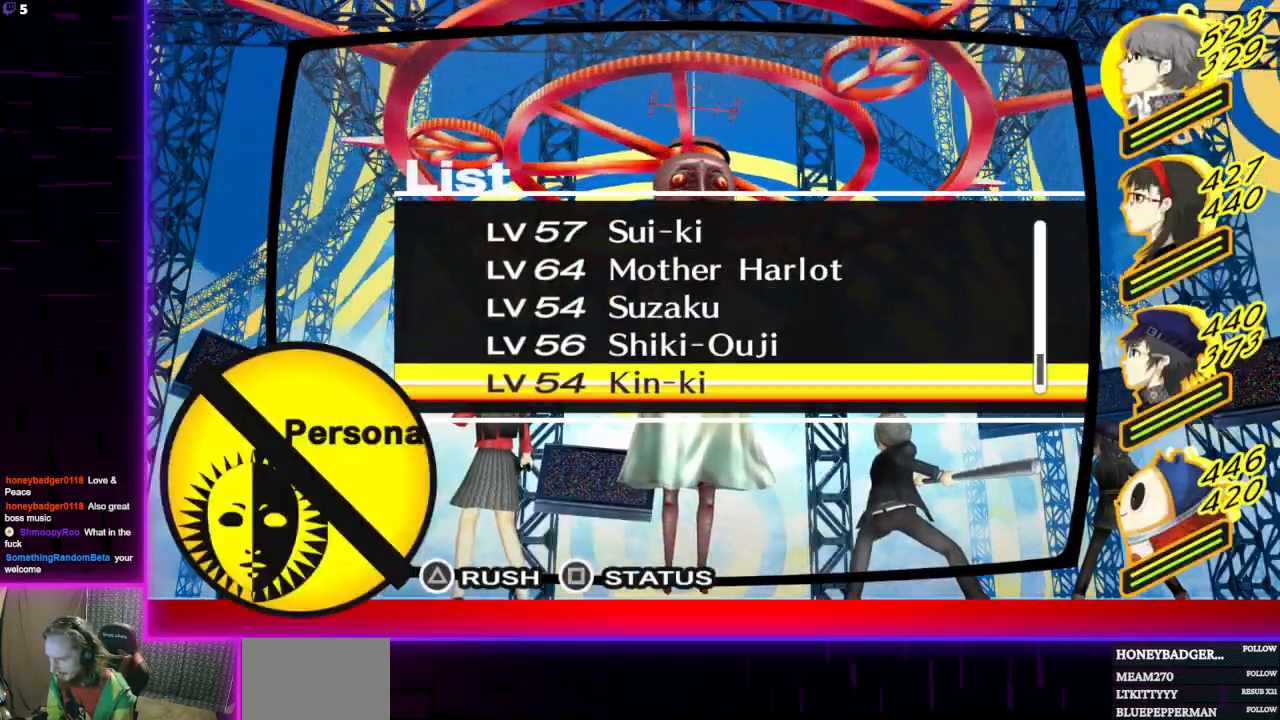
{"buttons": [], "left_stick": "center", "right_stick": "center", "events": [[34, "DPAD_DOWN", "up"], [334, "DPAD_DOWN", "down"], [468, "DPAD_DOWN", "up"]]}
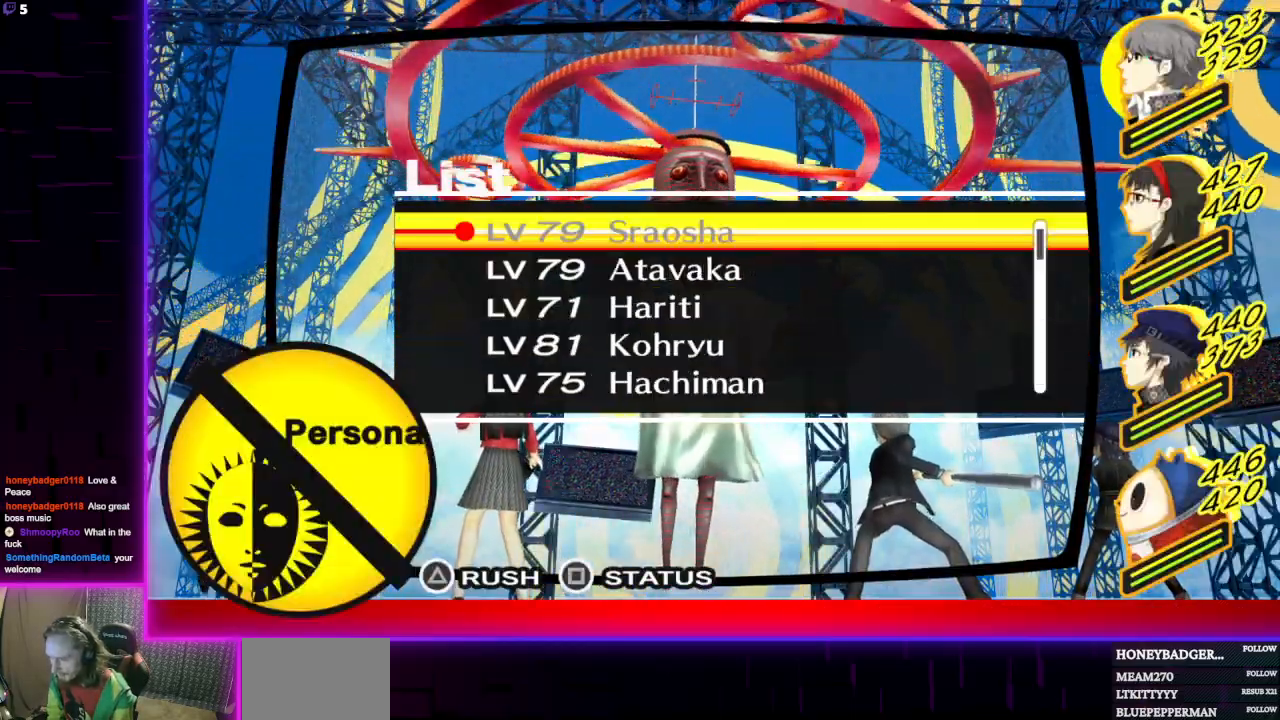
{"buttons": [], "left_stick": "center", "right_stick": "center"}
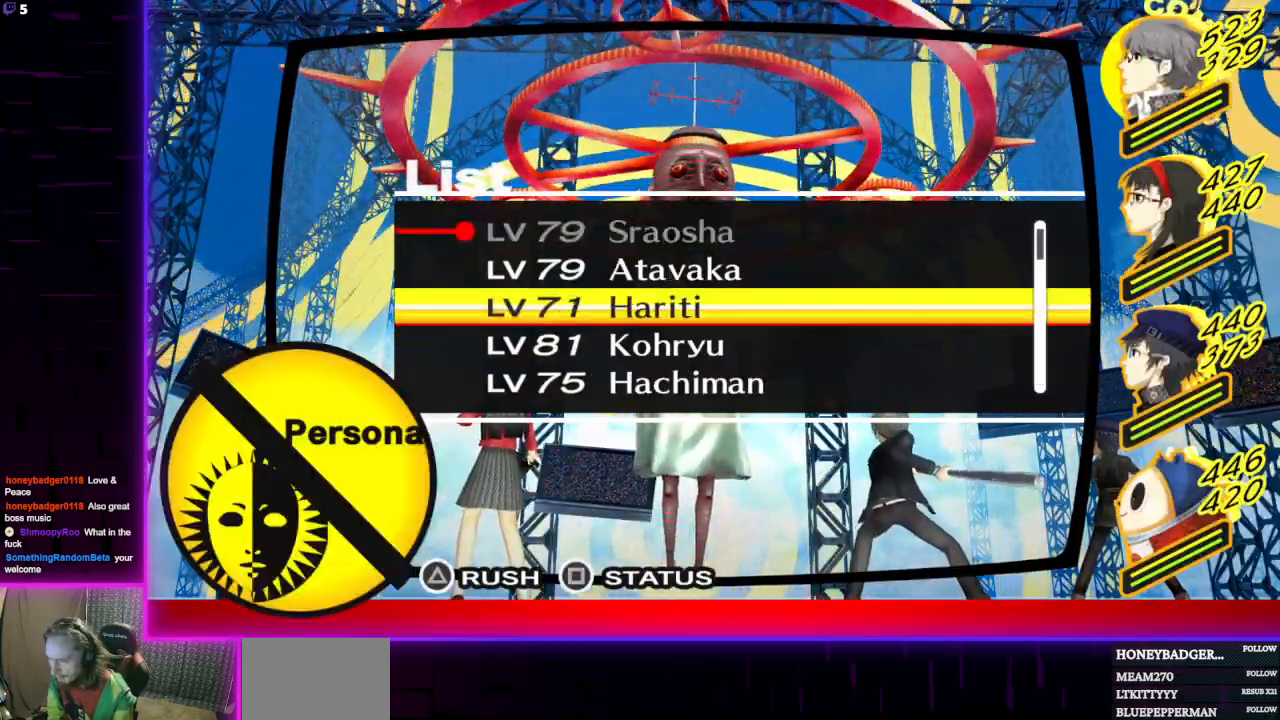
{"buttons": [], "left_stick": "center", "right_stick": "center"}
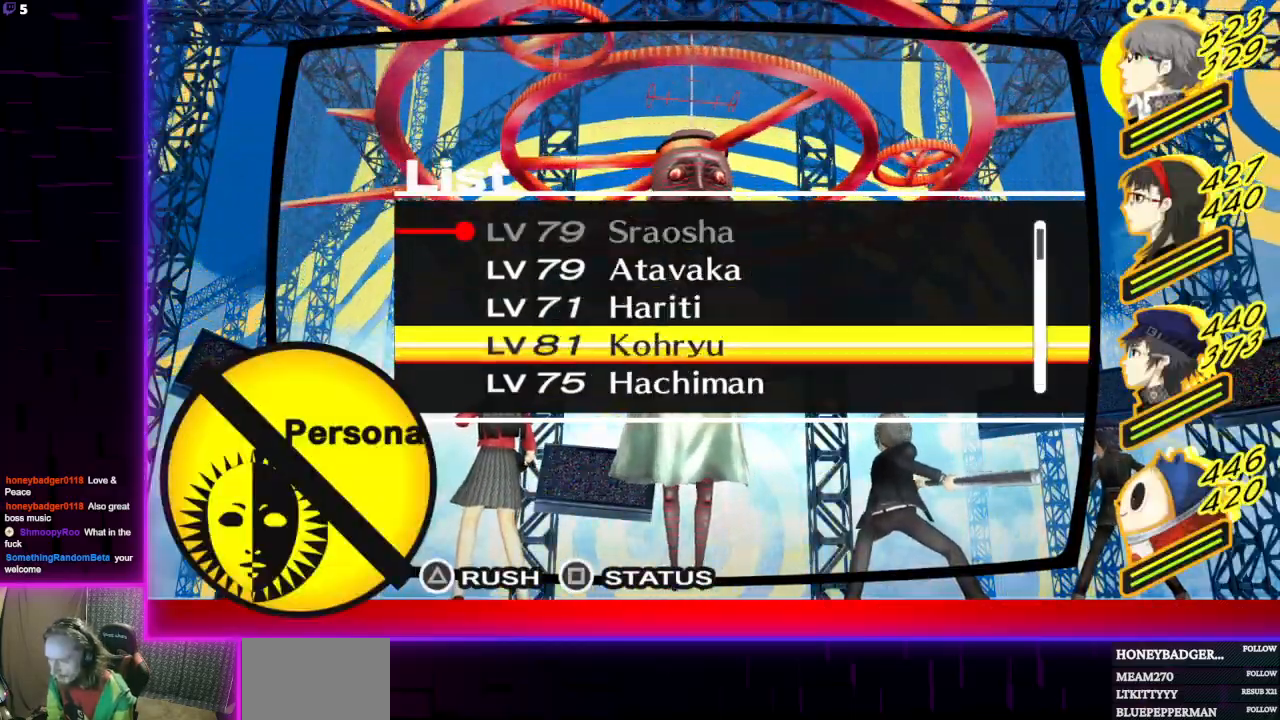
{"buttons": [], "left_stick": "center", "right_stick": "center", "events": []}
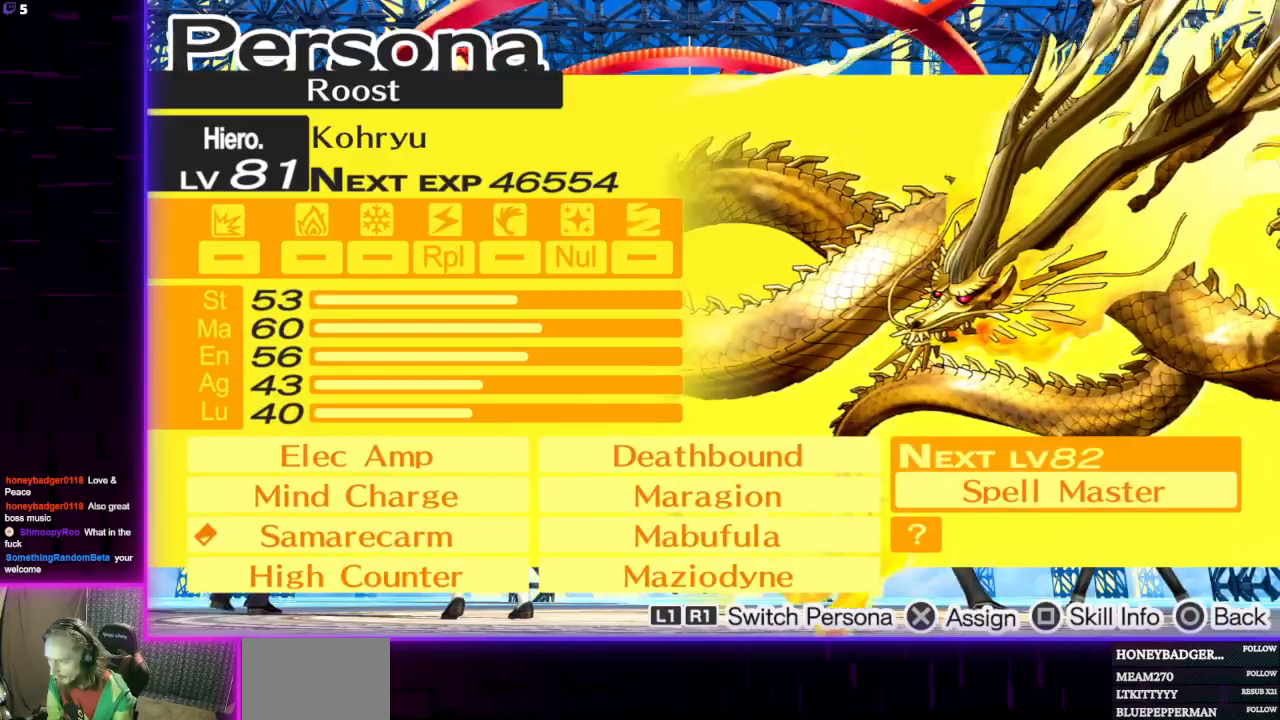
{"buttons": [], "left_stick": "center", "right_stick": "center", "events": []}
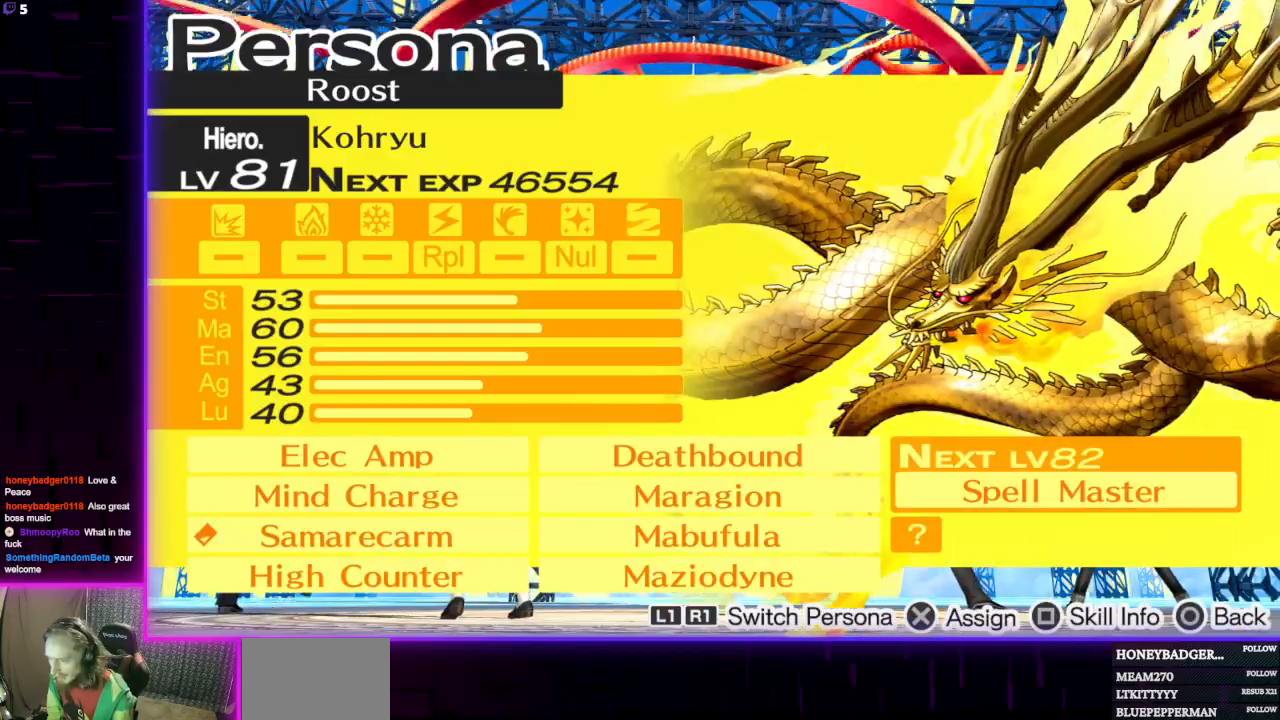
{"buttons": [], "left_stick": "center", "right_stick": "center", "events": []}
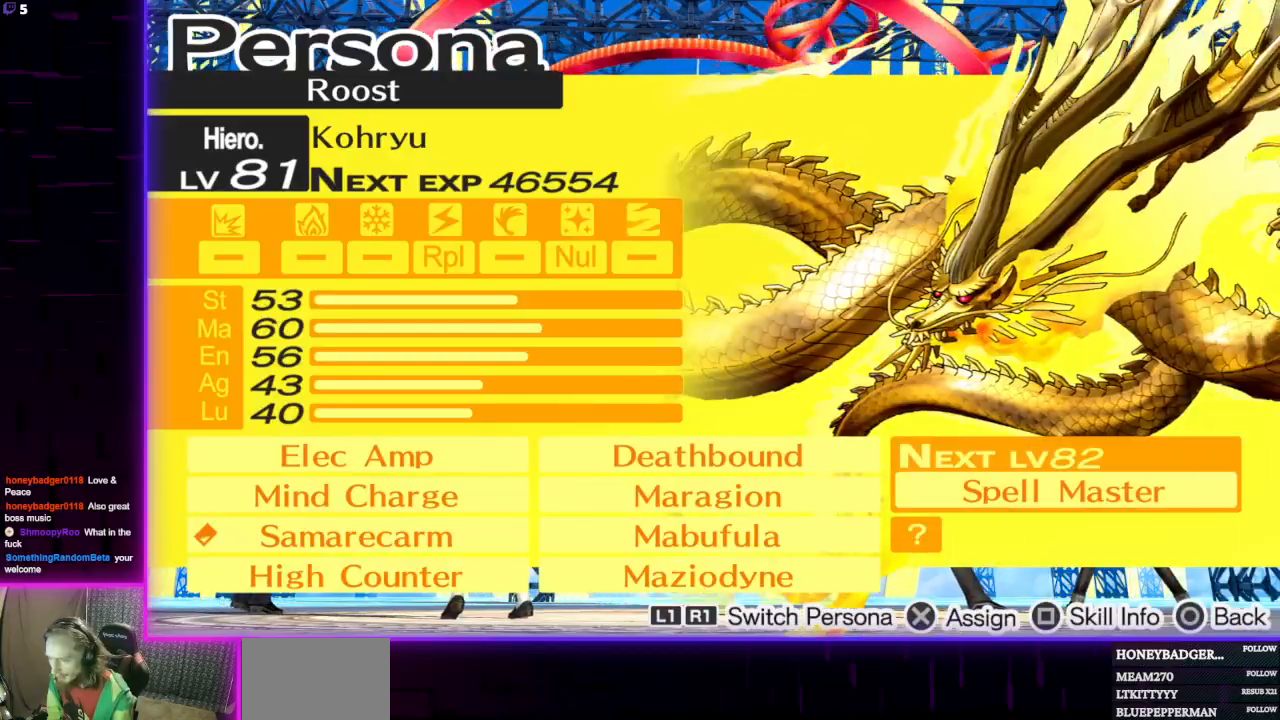
{"buttons": [], "left_stick": "center", "right_stick": "center", "events": []}
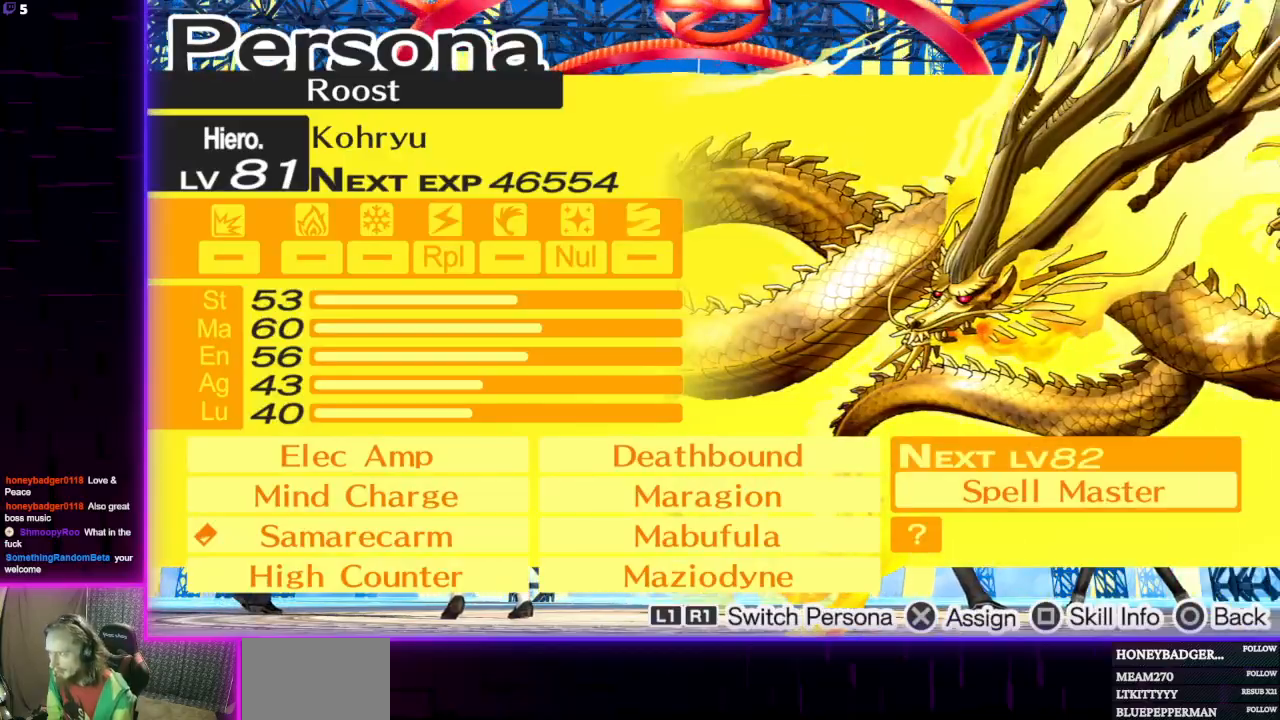
{"buttons": [], "left_stick": "center", "right_stick": "center", "events": [[33, "A", "down"], [133, "A", "up"]]}
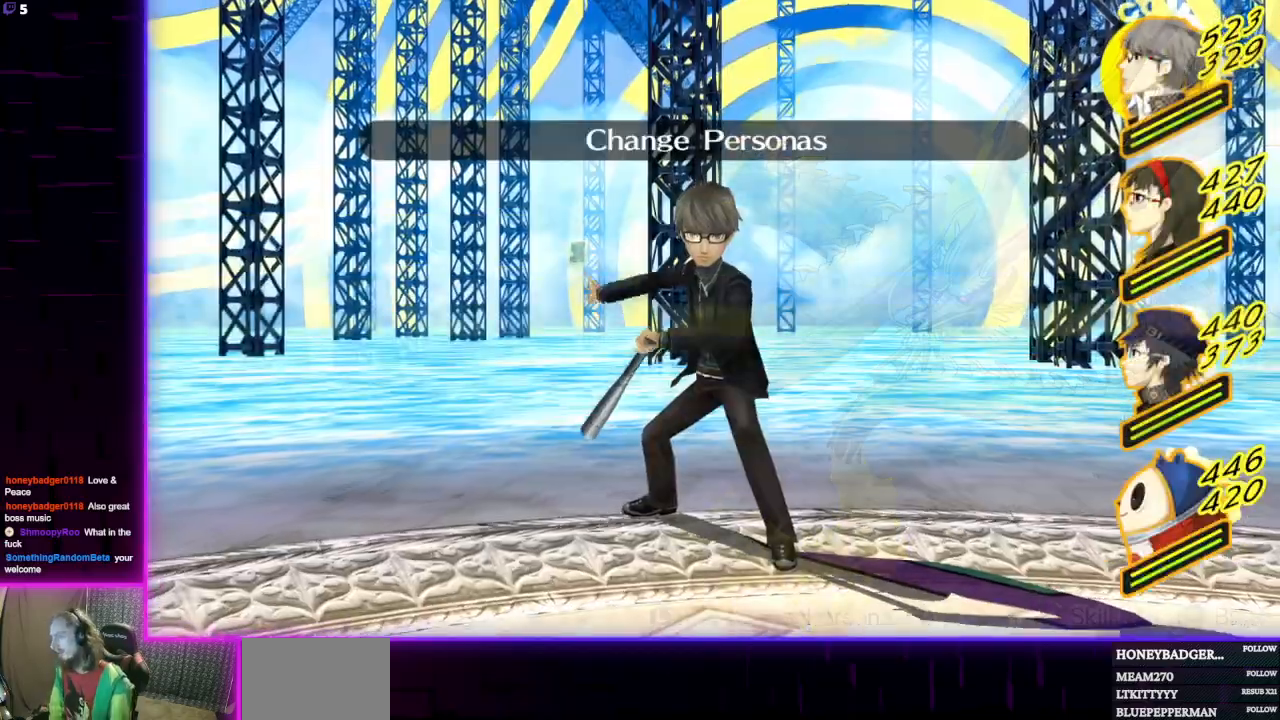
{"buttons": [], "left_stick": "center", "right_stick": "center", "events": []}
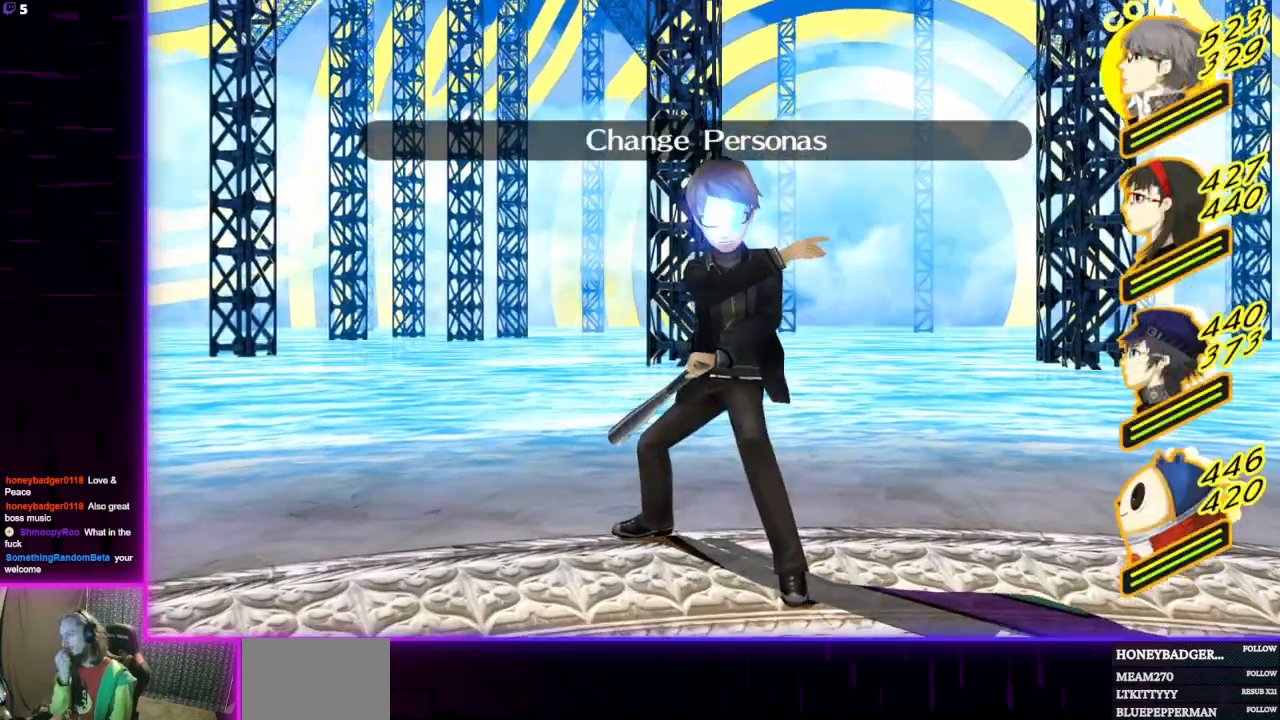
{"buttons": [], "left_stick": "center", "right_stick": "center", "events": []}
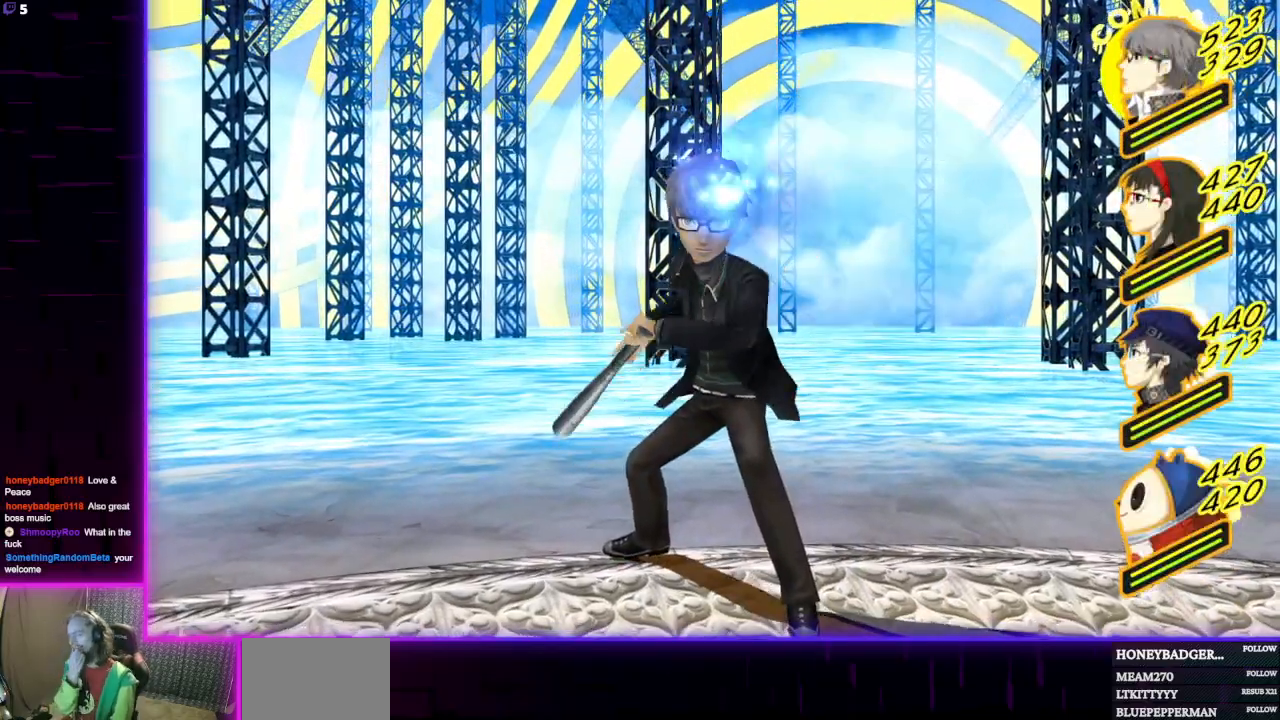
{"buttons": [], "left_stick": "center", "right_stick": "center", "events": []}